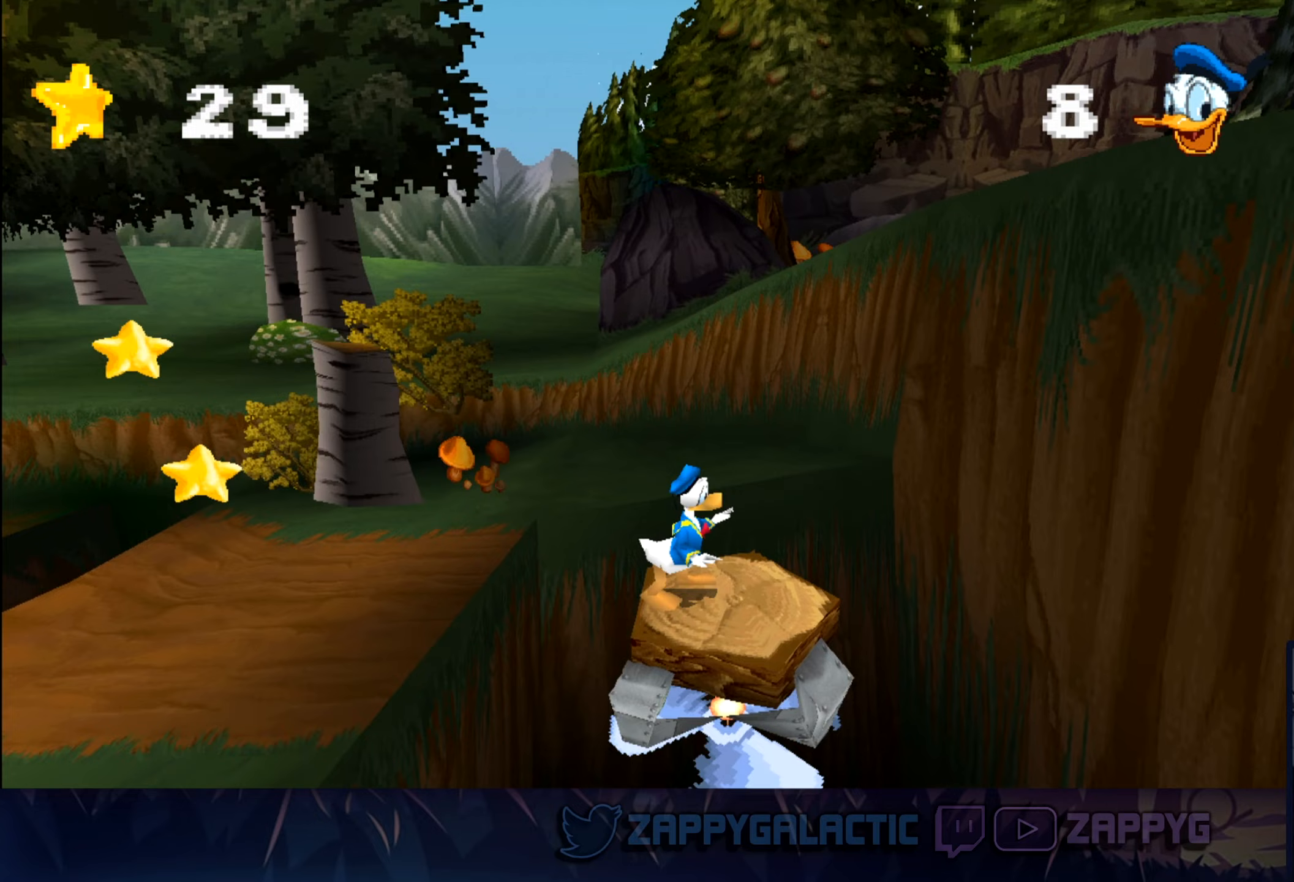
Gameplay with a controller (PlayStation layout); each line is a JSON object with the inputs held at the frame after it (dt_ms = milliseconds from this image to that frame). "events" lists button and stick changes between this image and that frame as [ms after this image, input, new state], when the widget could be followed in between. Not read: L2 R2.
{"dt_ms": 267, "buttons": [], "left_stick": "center", "right_stick": "center", "events": [[133, "left_stick", "right"], [267, "left_stick", "center"]]}
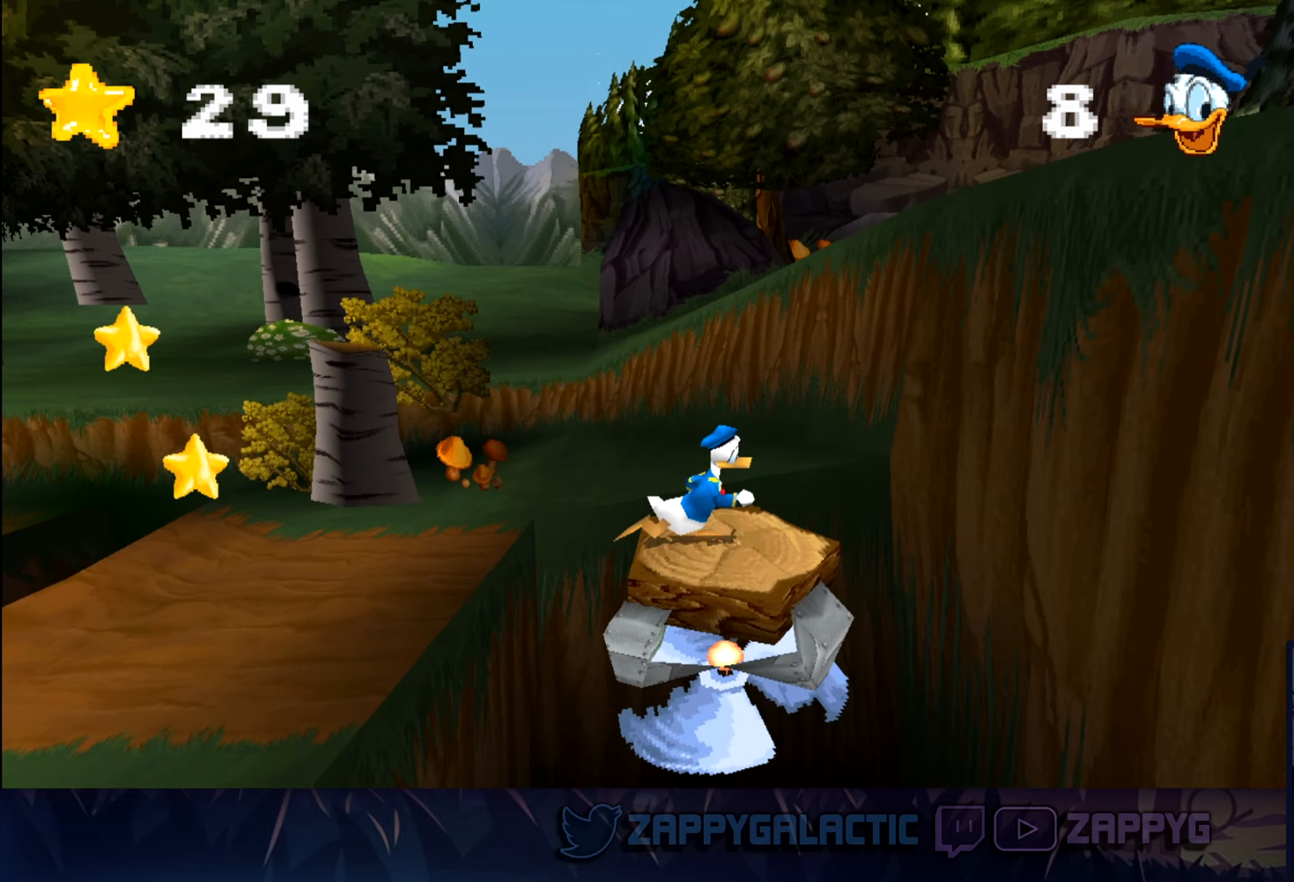
{"dt_ms": 500, "buttons": [], "left_stick": "right", "right_stick": "center", "events": [[366, "left_stick", "right"]]}
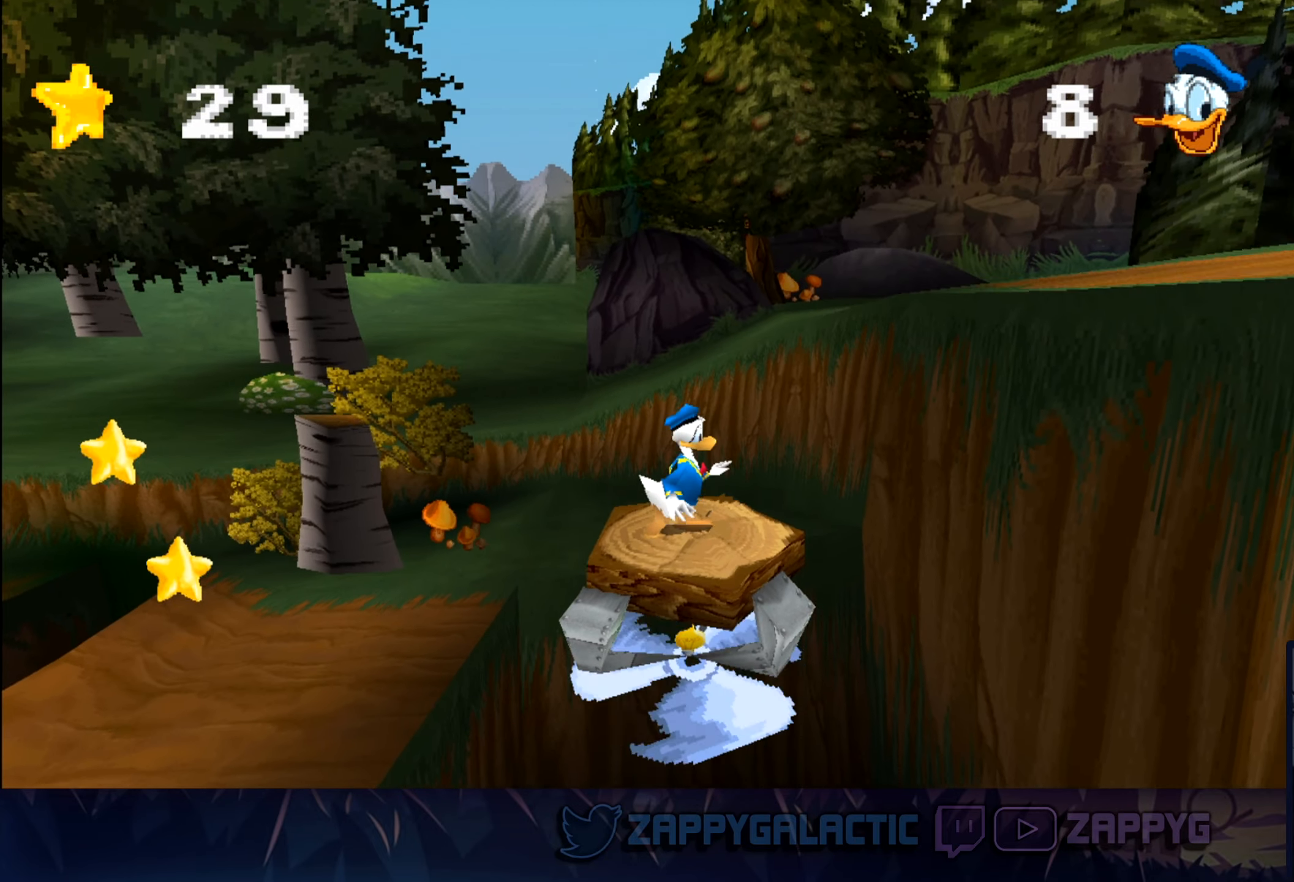
{"dt_ms": 500, "buttons": ["CROSS"], "left_stick": "right", "right_stick": "center", "events": [[16, "CROSS", "down"], [266, "CROSS", "up"], [333, "CROSS", "down"]]}
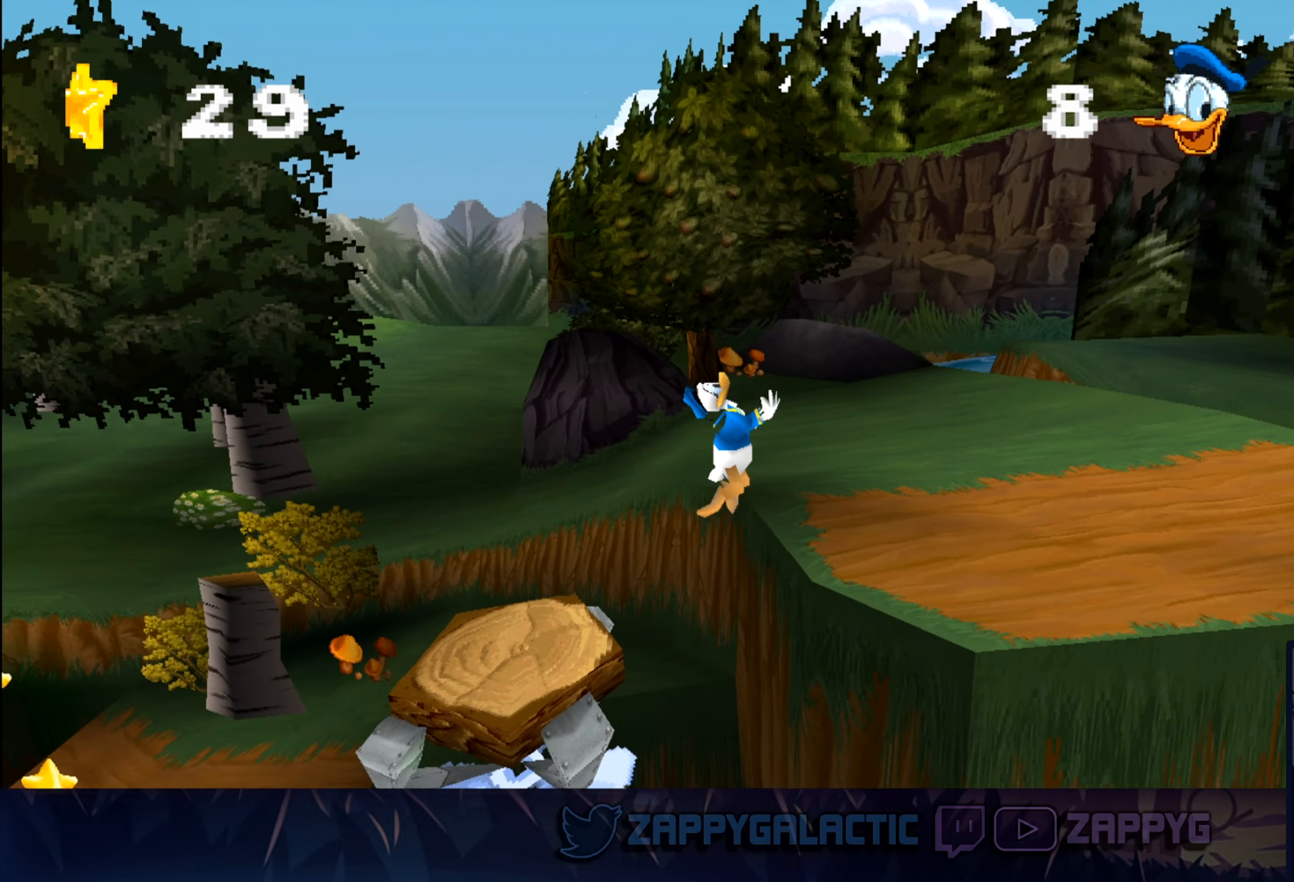
{"dt_ms": 500, "buttons": [], "left_stick": "right", "right_stick": "center", "events": [[66, "CROSS", "up"]]}
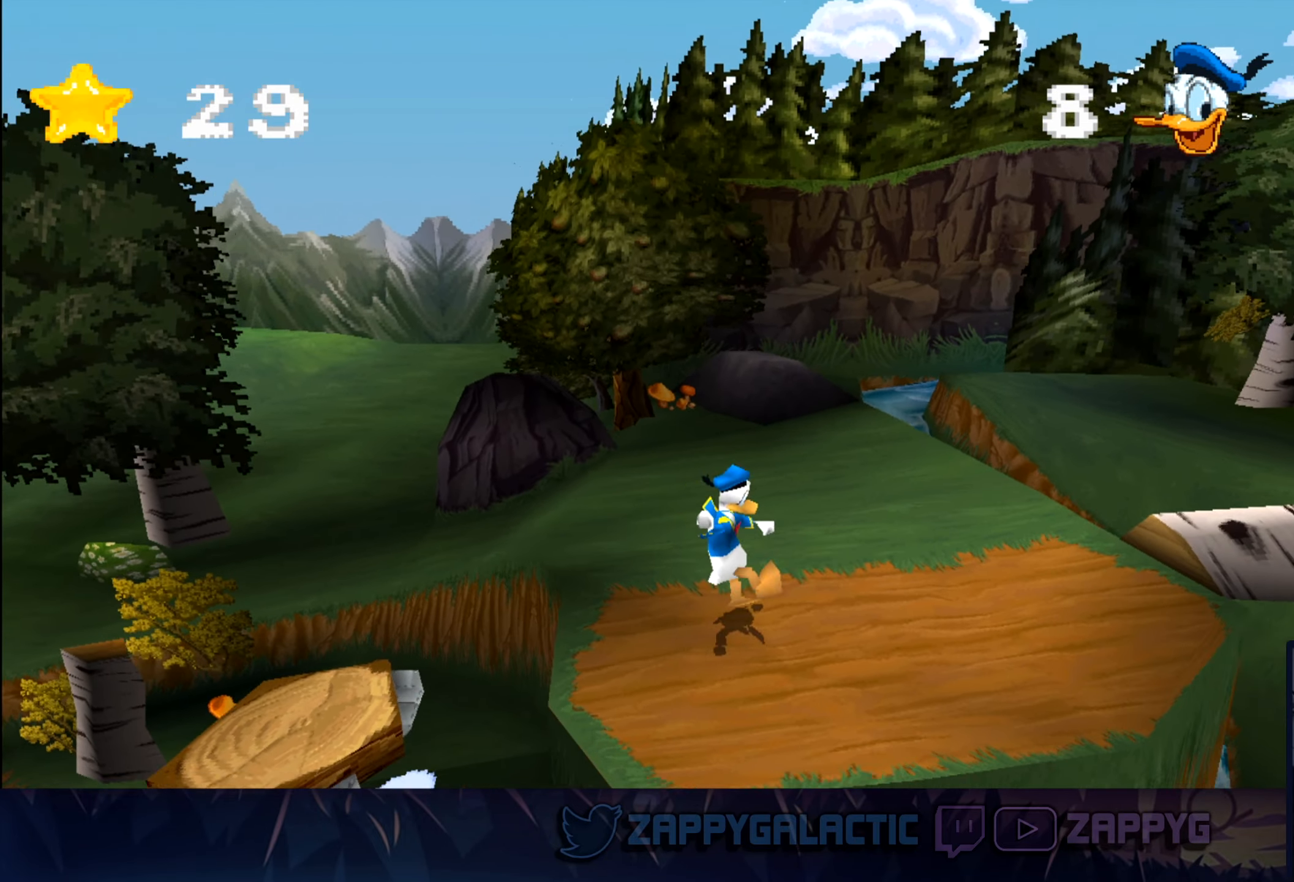
{"dt_ms": 500, "buttons": [], "left_stick": "right", "right_stick": "center", "events": []}
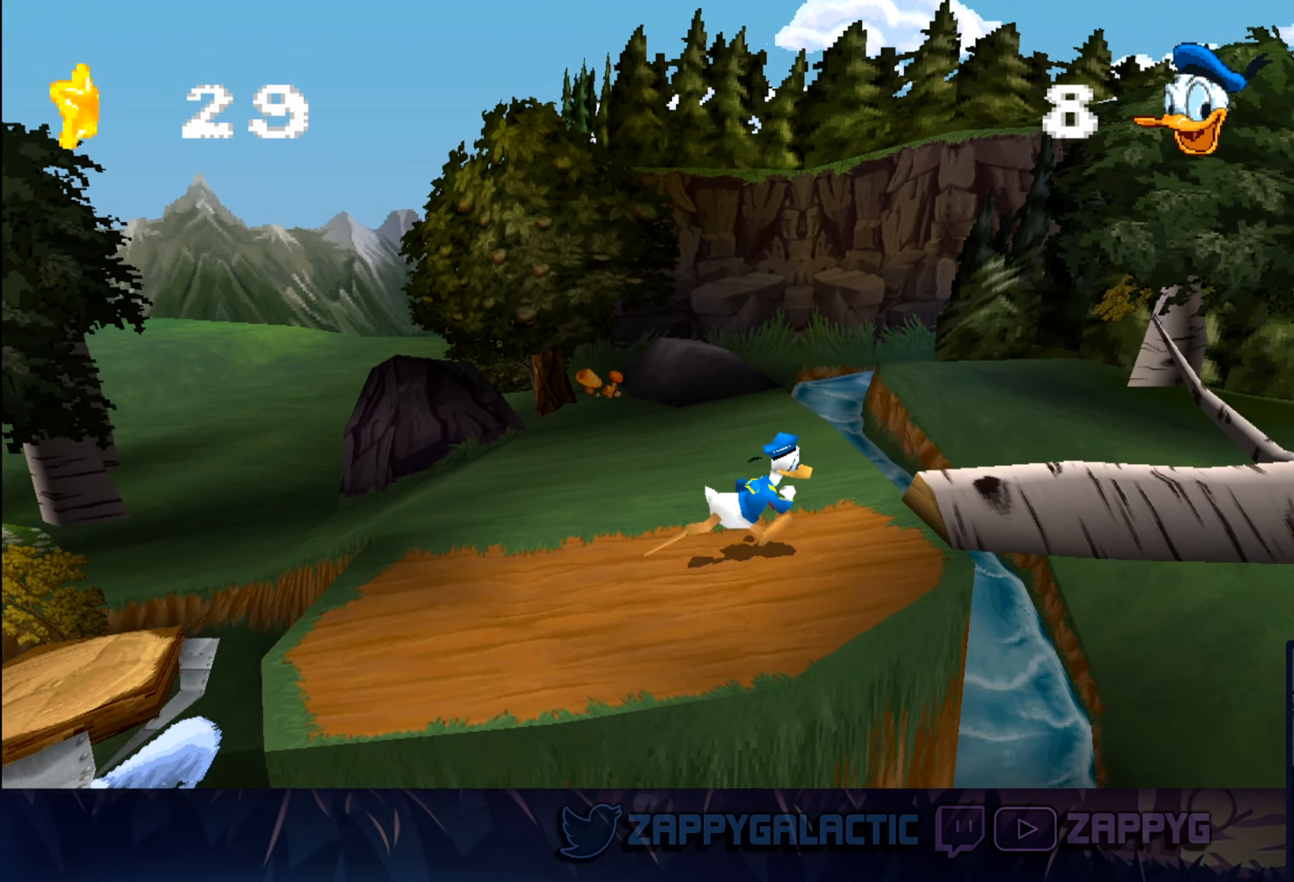
{"dt_ms": 500, "buttons": [], "left_stick": "right", "right_stick": "center", "events": [[16, "CROSS", "down"], [216, "CROSS", "up"]]}
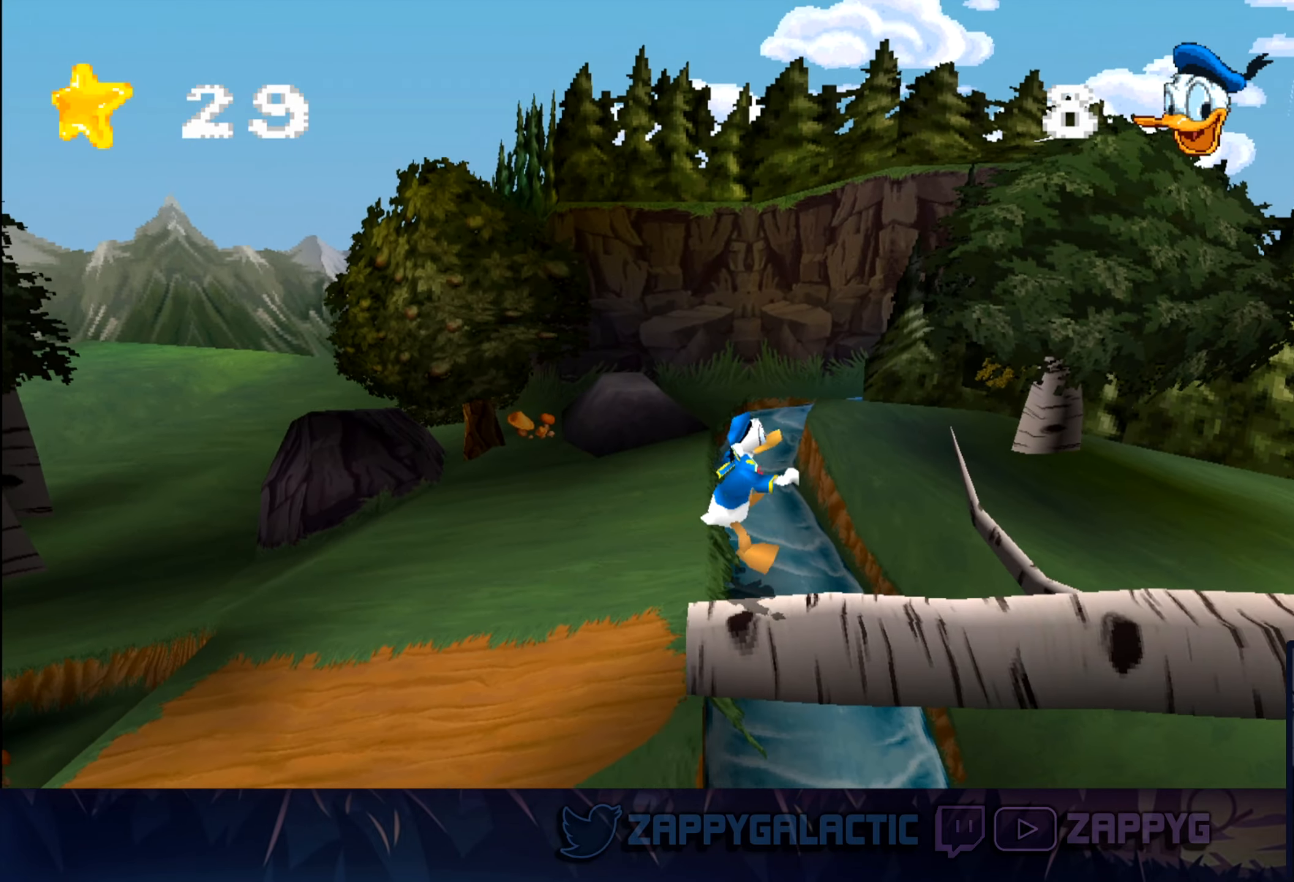
{"dt_ms": 500, "buttons": [], "left_stick": "right", "right_stick": "center", "events": []}
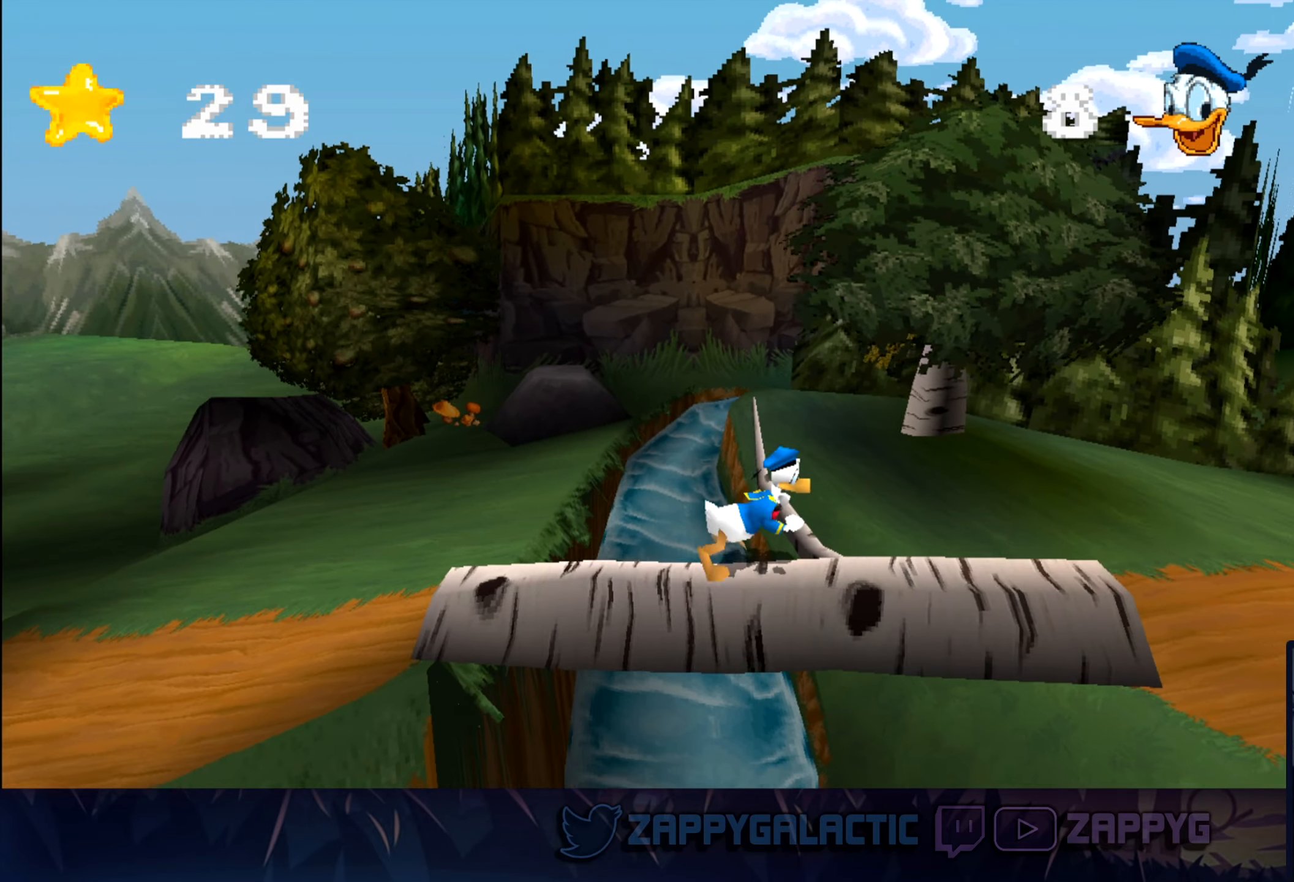
{"dt_ms": 500, "buttons": [], "left_stick": "right", "right_stick": "center", "events": []}
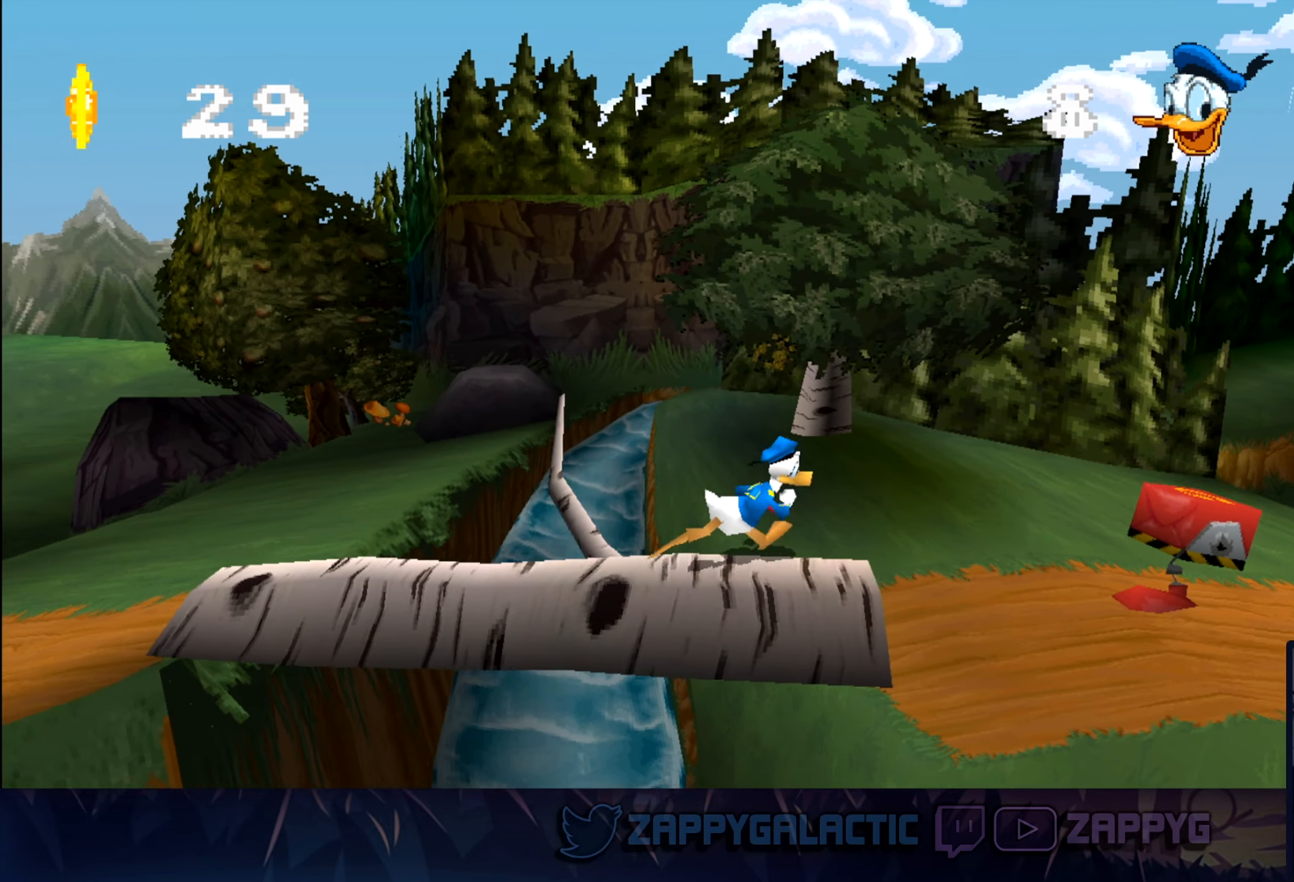
{"dt_ms": 500, "buttons": ["CROSS"], "left_stick": "right", "right_stick": "center", "events": [[66, "CROSS", "down"]]}
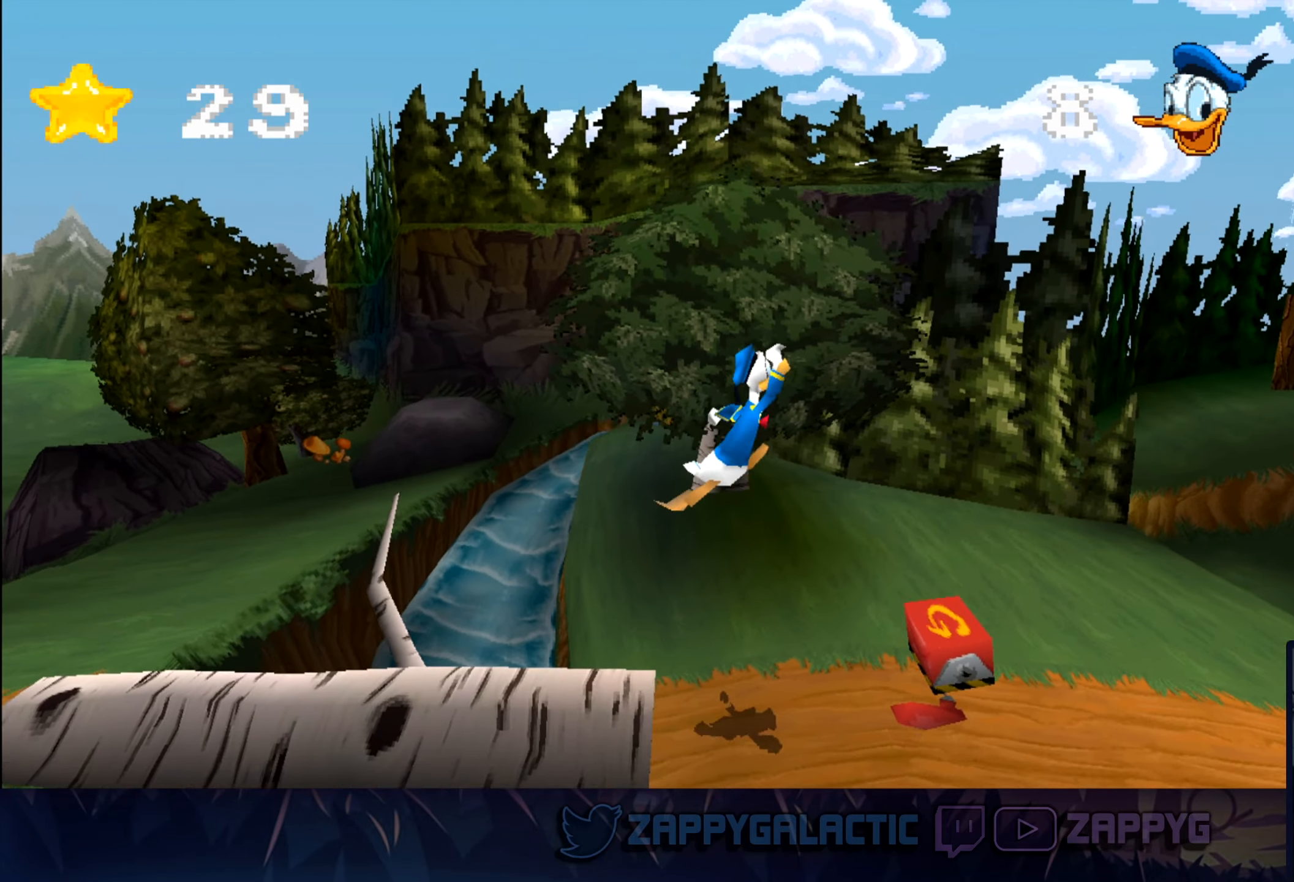
{"dt_ms": 500, "buttons": ["SQUARE"], "left_stick": "right", "right_stick": "center", "events": [[150, "SQUARE", "down"], [233, "CROSS", "up"], [333, "SQUARE", "up"], [433, "SQUARE", "down"]]}
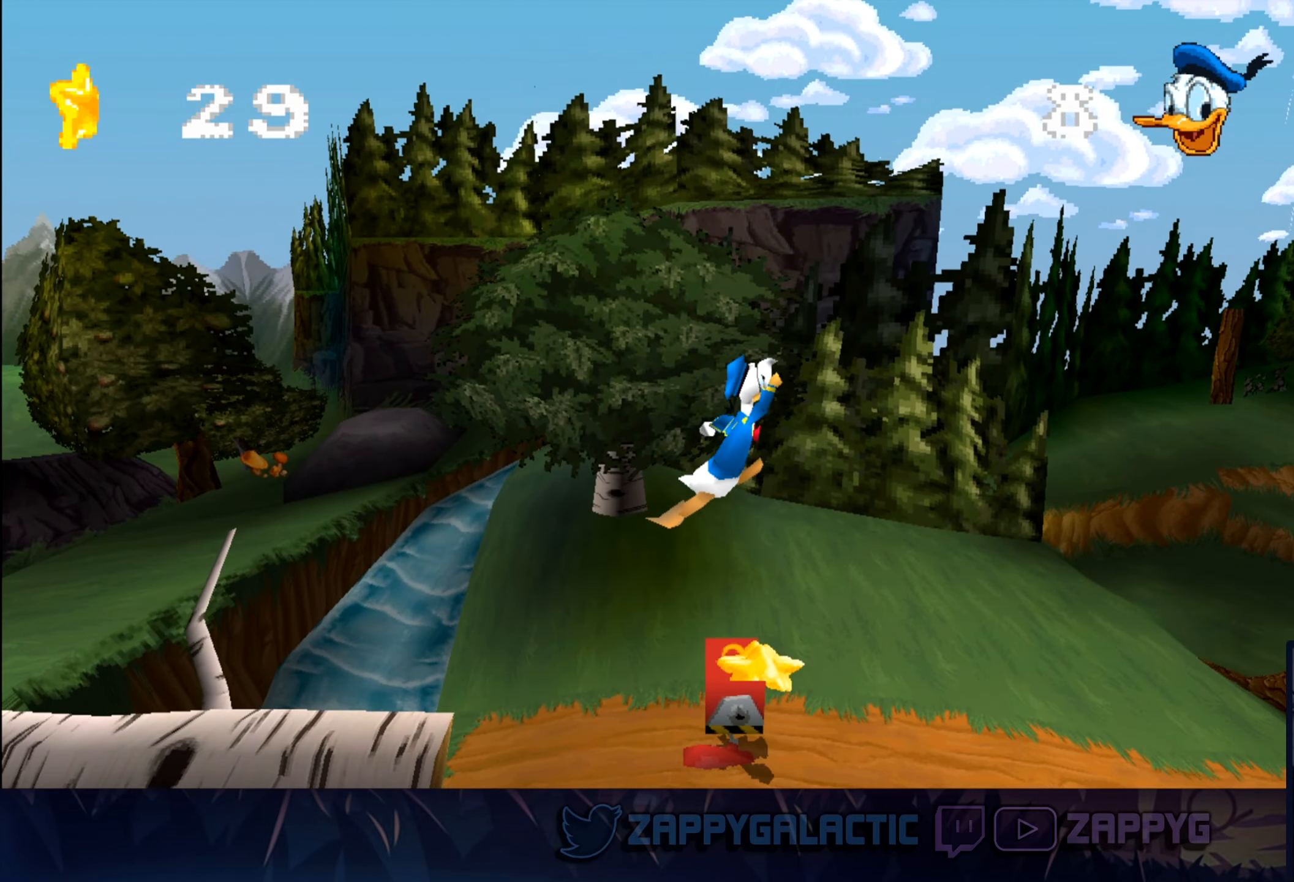
{"dt_ms": 500, "buttons": [], "left_stick": "right", "right_stick": "center", "events": [[100, "SQUARE", "up"], [200, "left_stick", "center"], [250, "left_stick", "left"], [500, "left_stick", "right"]]}
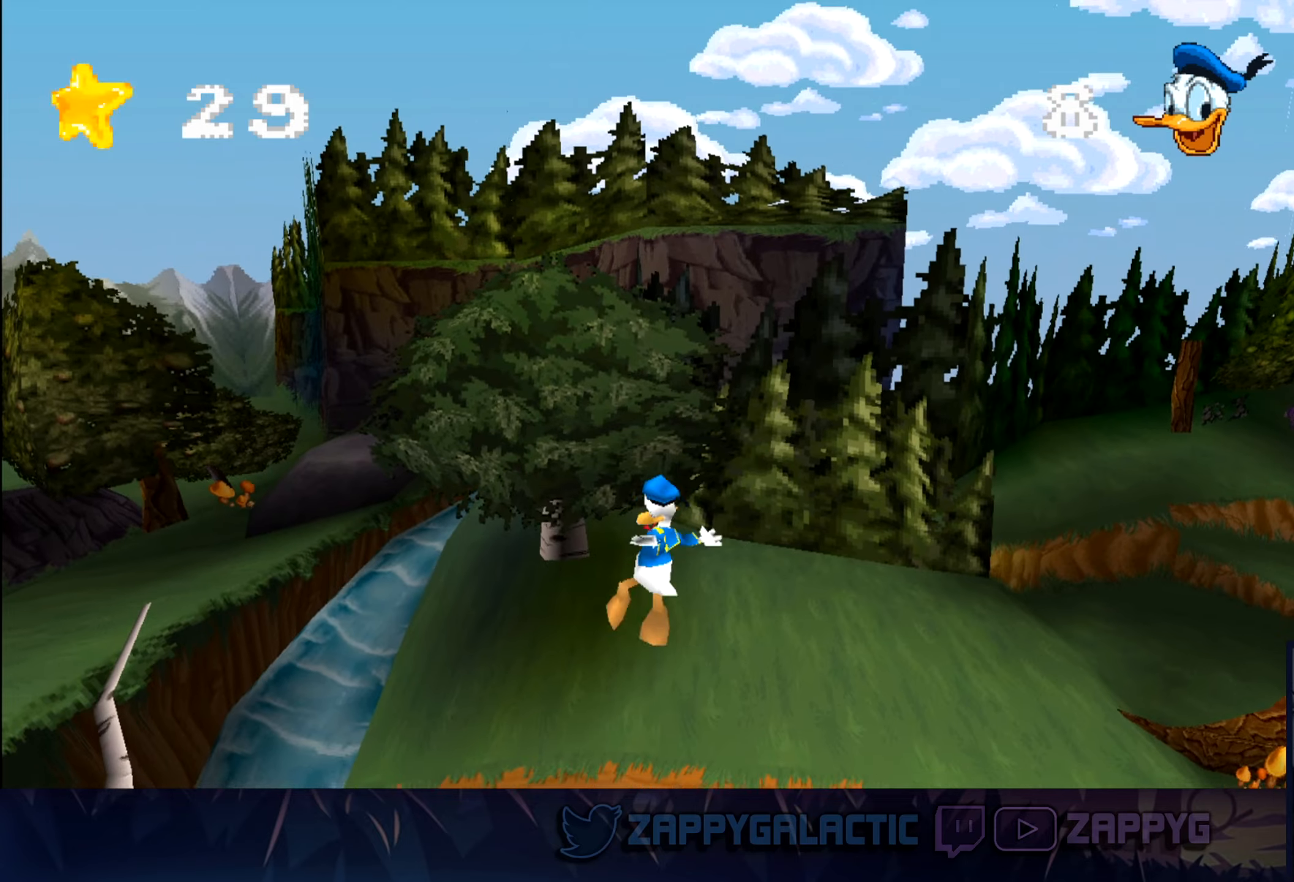
{"dt_ms": 500, "buttons": [], "left_stick": "right", "right_stick": "center", "events": []}
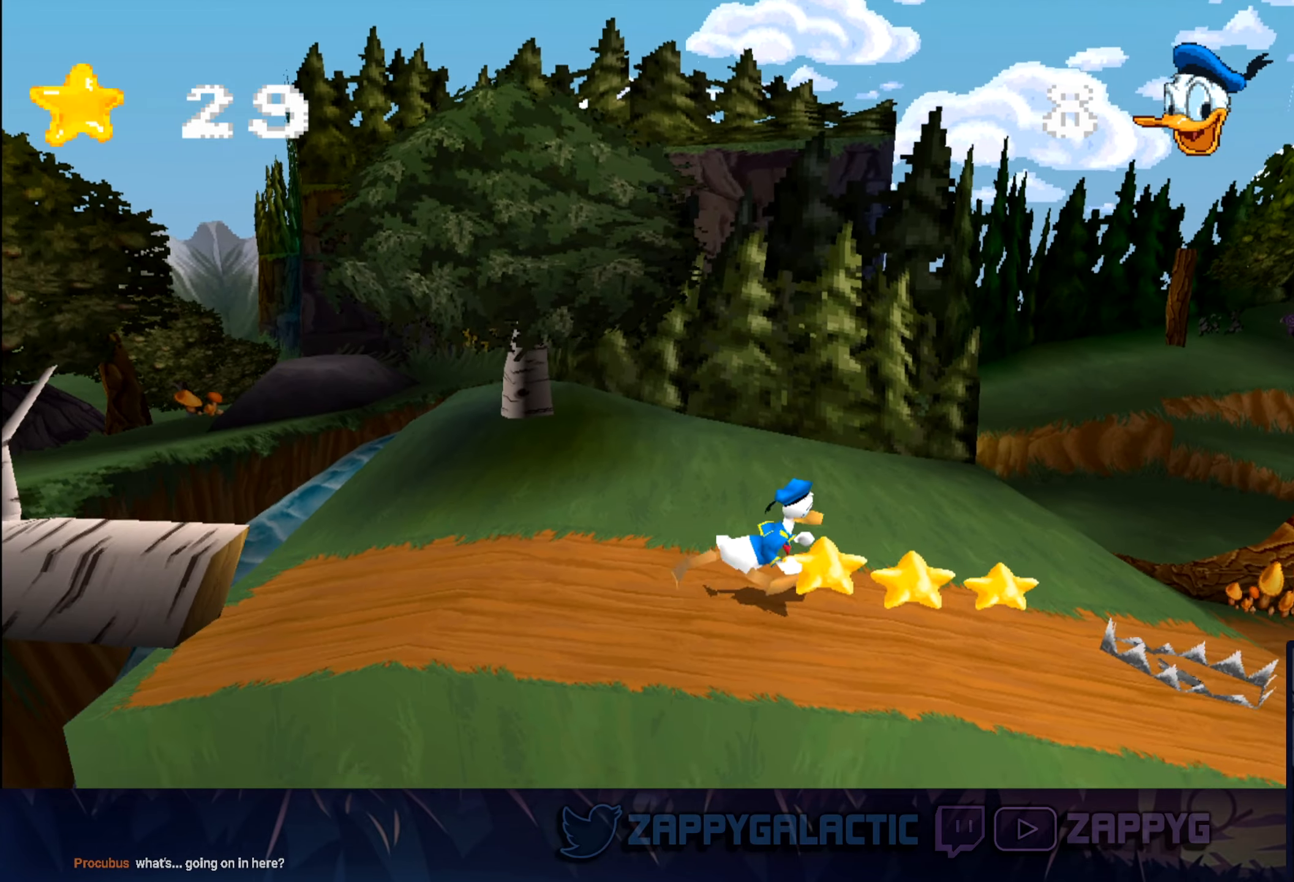
{"dt_ms": 500, "buttons": ["CROSS"], "left_stick": "right", "right_stick": "center", "events": [[400, "CROSS", "down"]]}
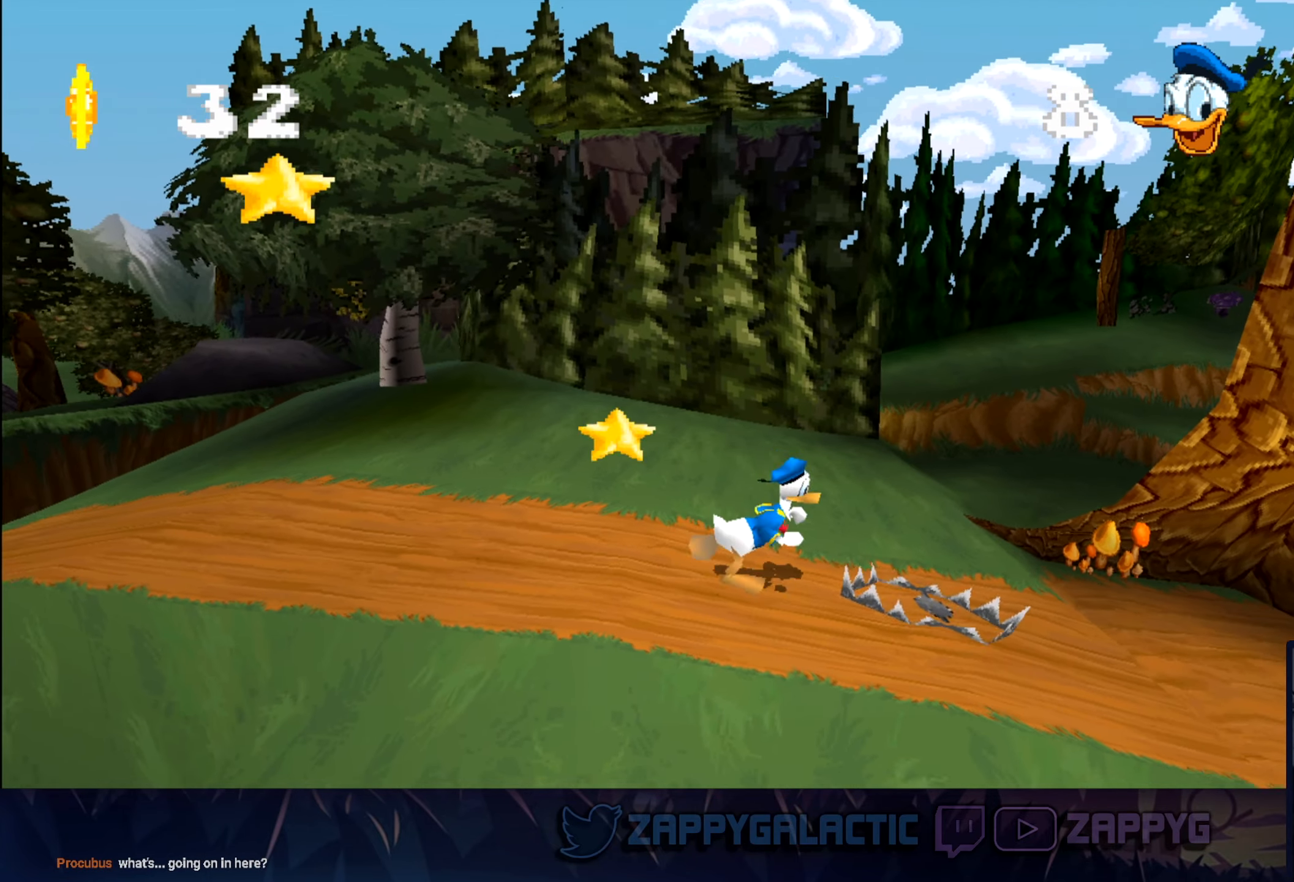
{"dt_ms": 500, "buttons": ["CROSS"], "left_stick": "right", "right_stick": "center", "events": [[217, "CROSS", "up"], [317, "CROSS", "down"]]}
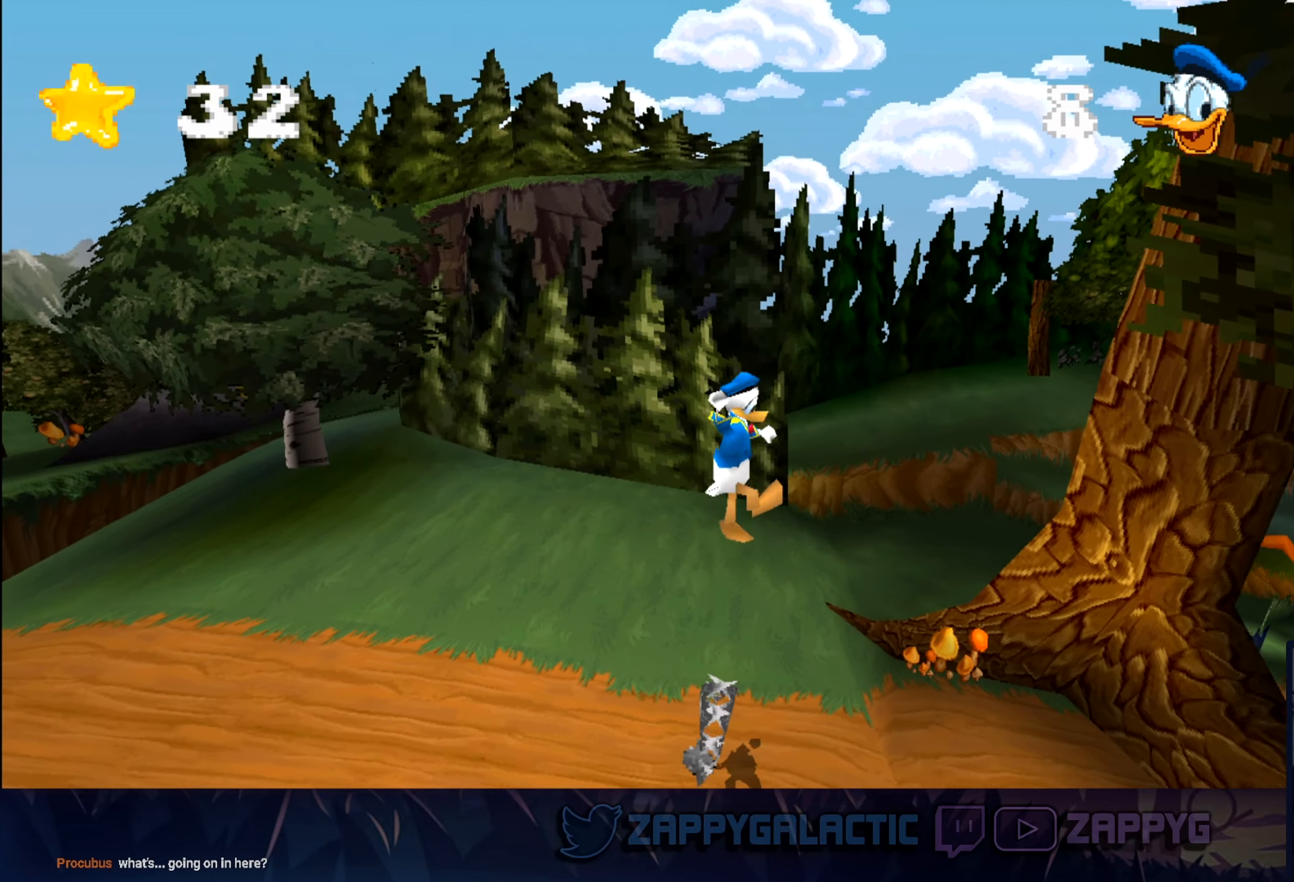
{"dt_ms": 500, "buttons": [], "left_stick": "right", "right_stick": "center", "events": [[17, "CROSS", "up"]]}
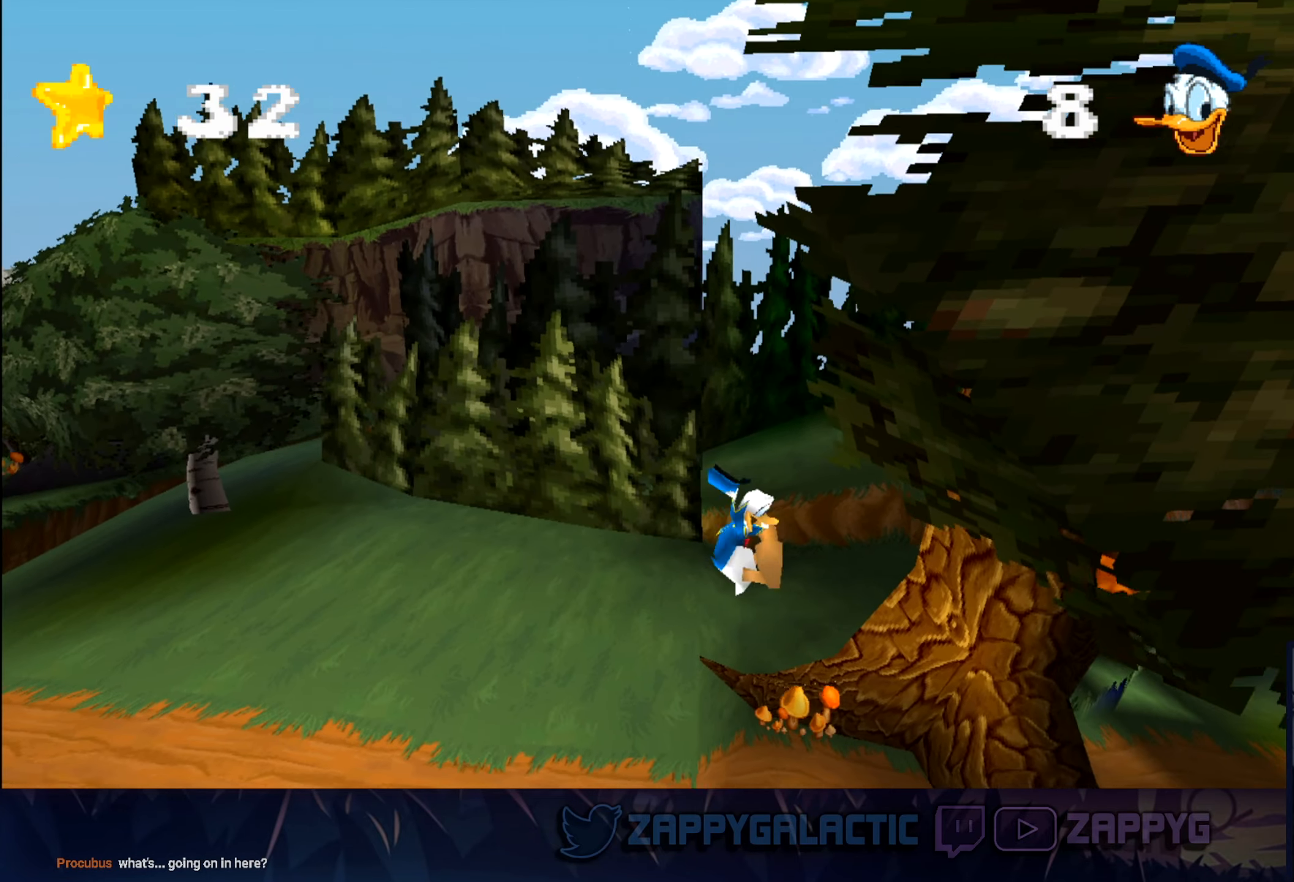
{"dt_ms": 500, "buttons": ["CROSS"], "left_stick": "right", "right_stick": "center", "events": [[383, "CROSS", "down"]]}
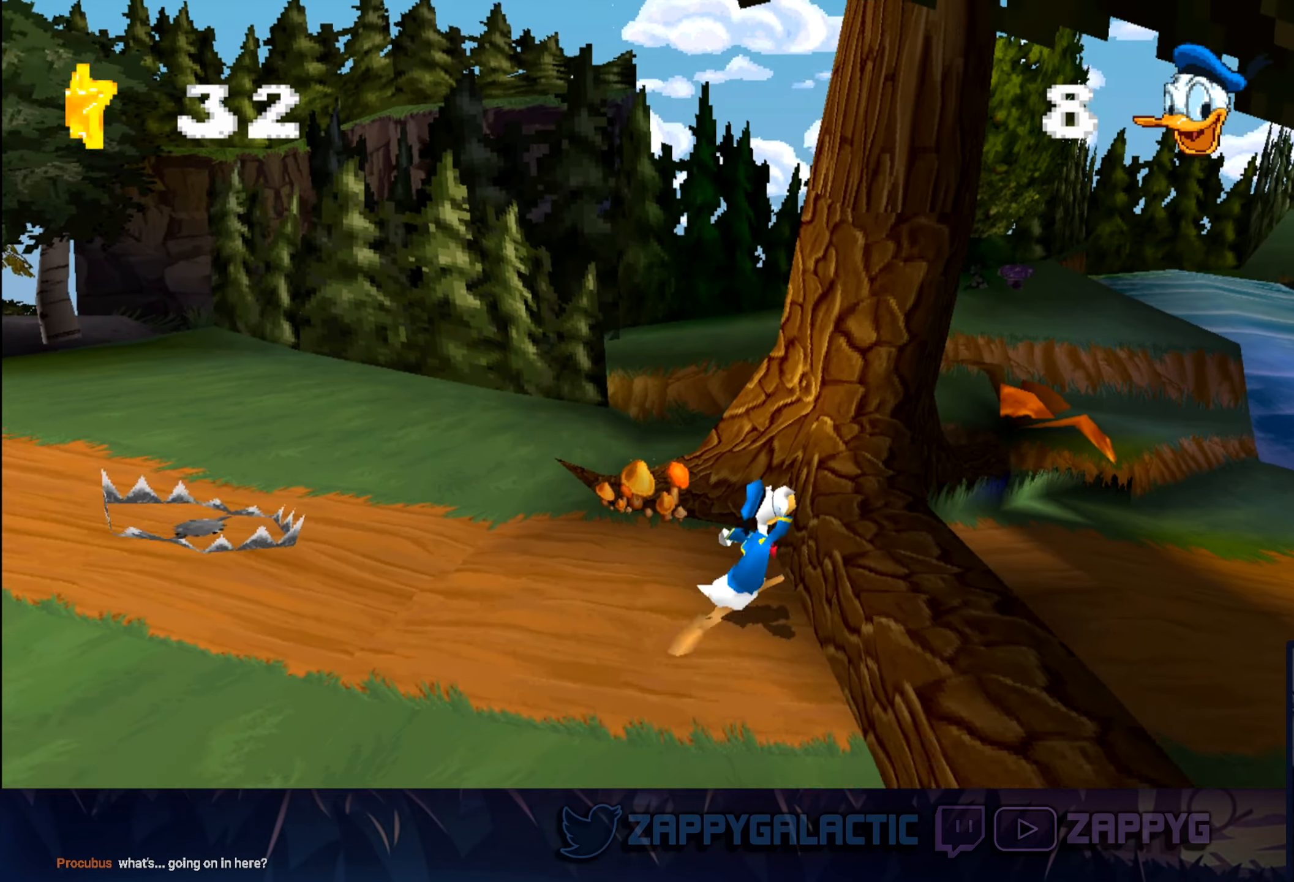
{"dt_ms": 500, "buttons": [], "left_stick": "right", "right_stick": "center", "events": [[133, "CROSS", "up"]]}
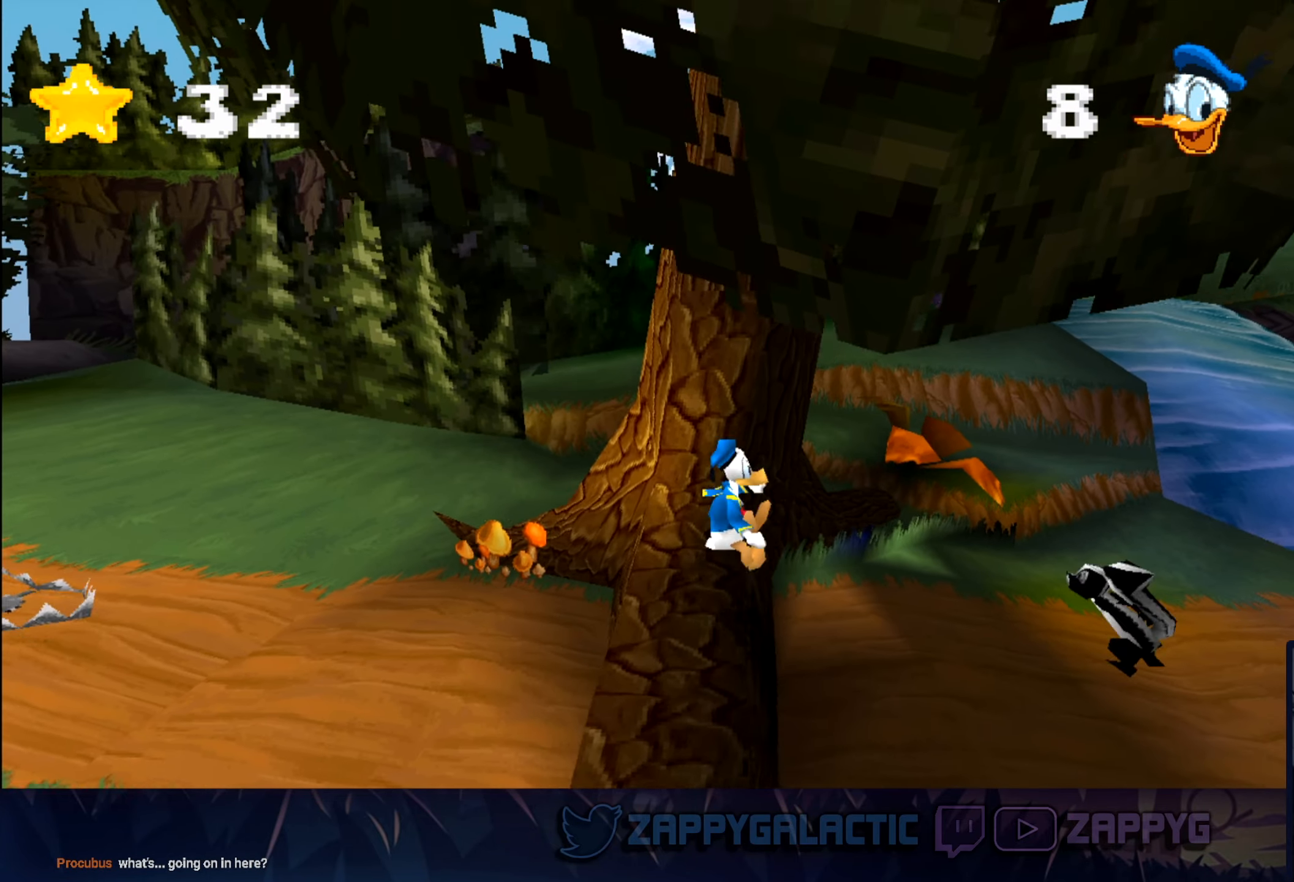
{"dt_ms": 500, "buttons": ["CROSS"], "left_stick": "right", "right_stick": "center", "events": [[183, "SQUARE", "down"], [233, "SQUARE", "up"], [383, "CROSS", "down"]]}
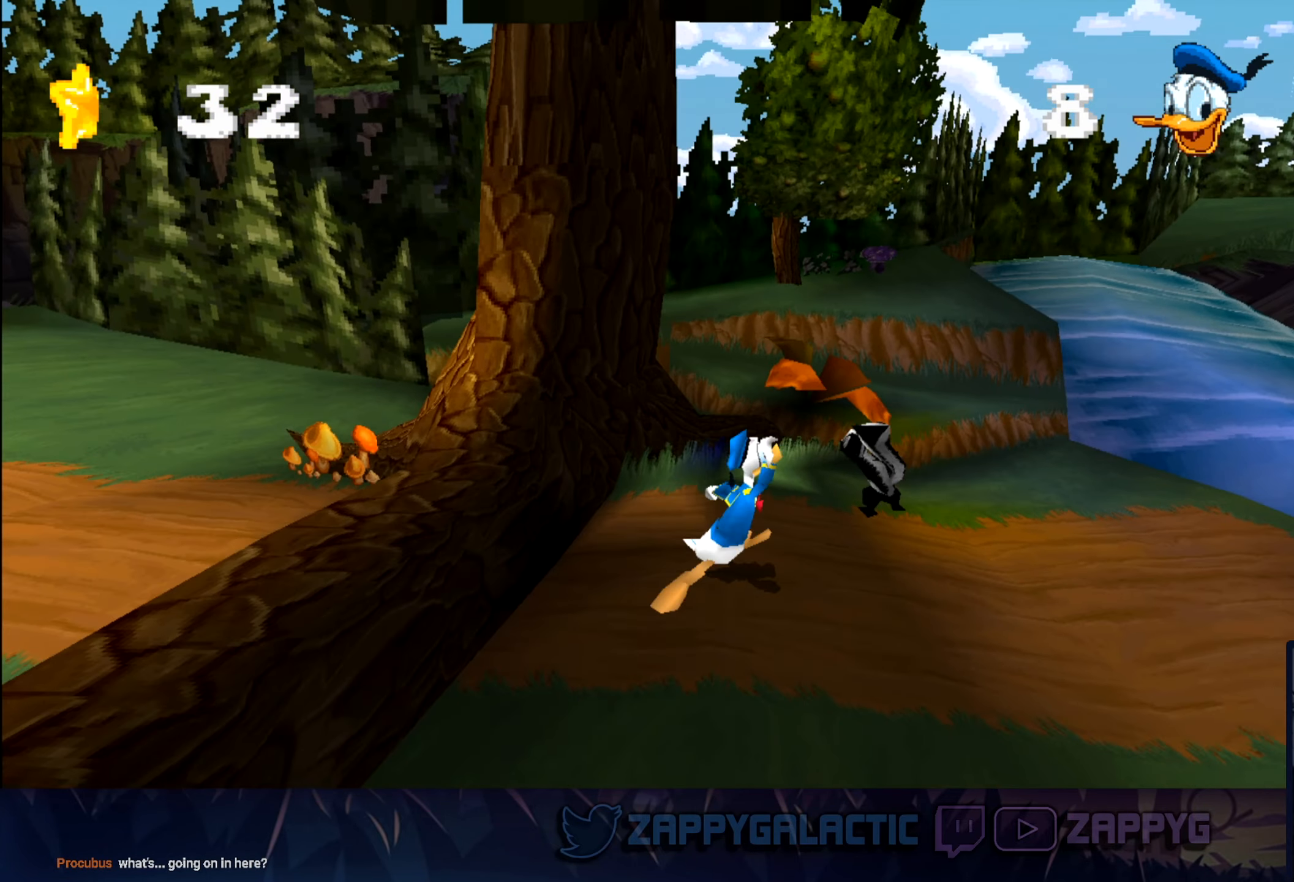
{"dt_ms": 500, "buttons": [], "left_stick": "right", "right_stick": "center", "events": [[83, "SQUARE", "down"], [267, "CROSS", "up"], [267, "SQUARE", "up"]]}
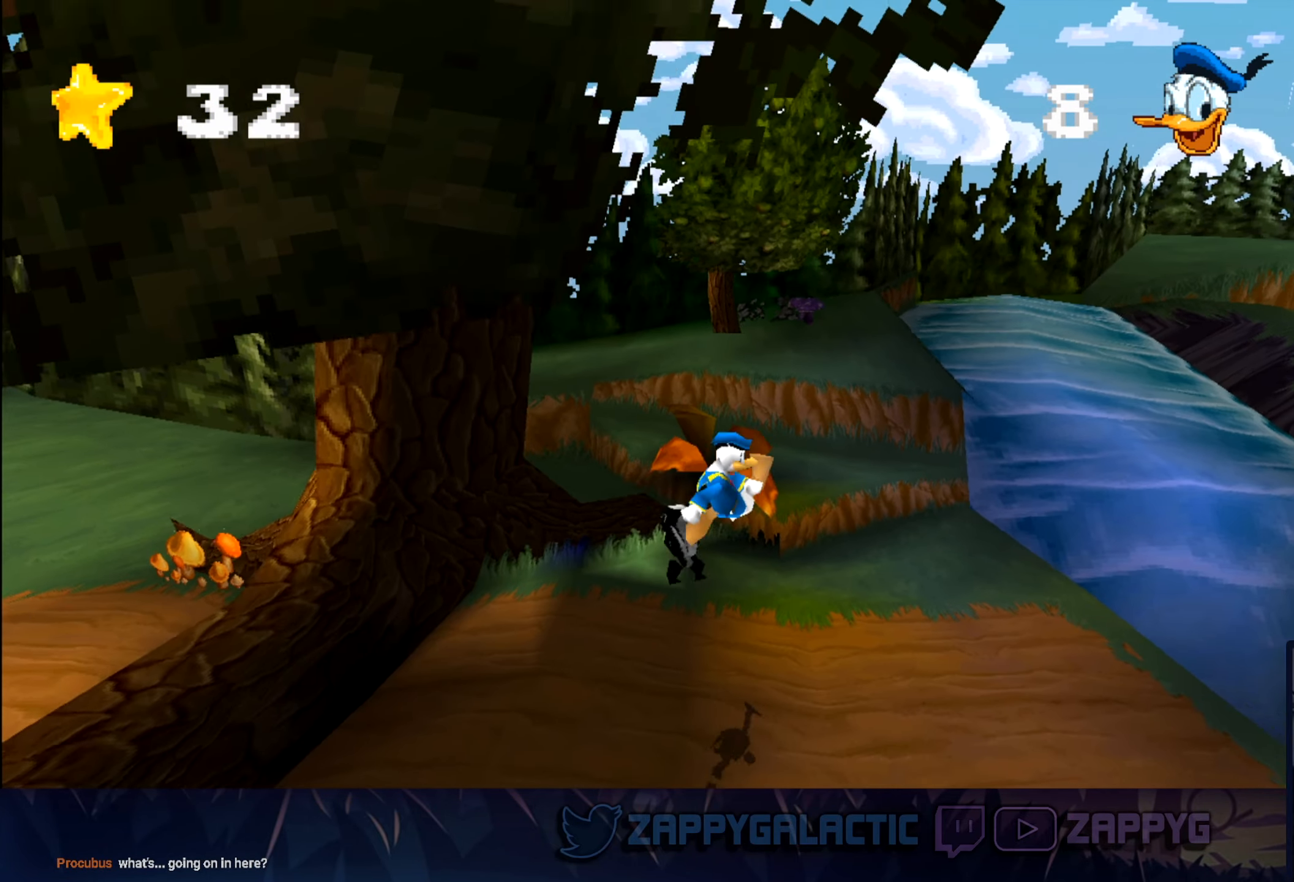
{"dt_ms": 500, "buttons": [], "left_stick": "right", "right_stick": "center", "events": []}
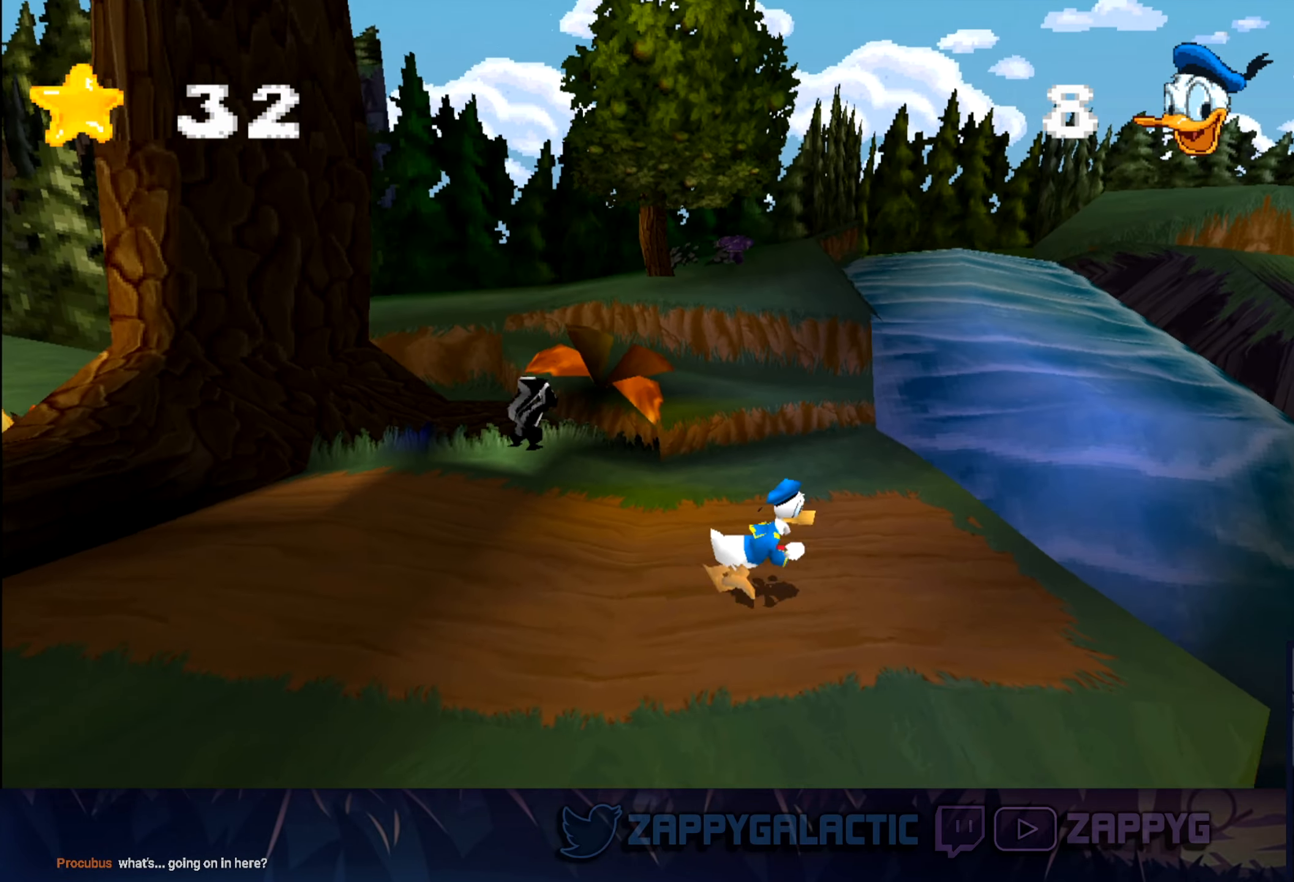
{"dt_ms": 500, "buttons": [], "left_stick": "right", "right_stick": "center", "events": []}
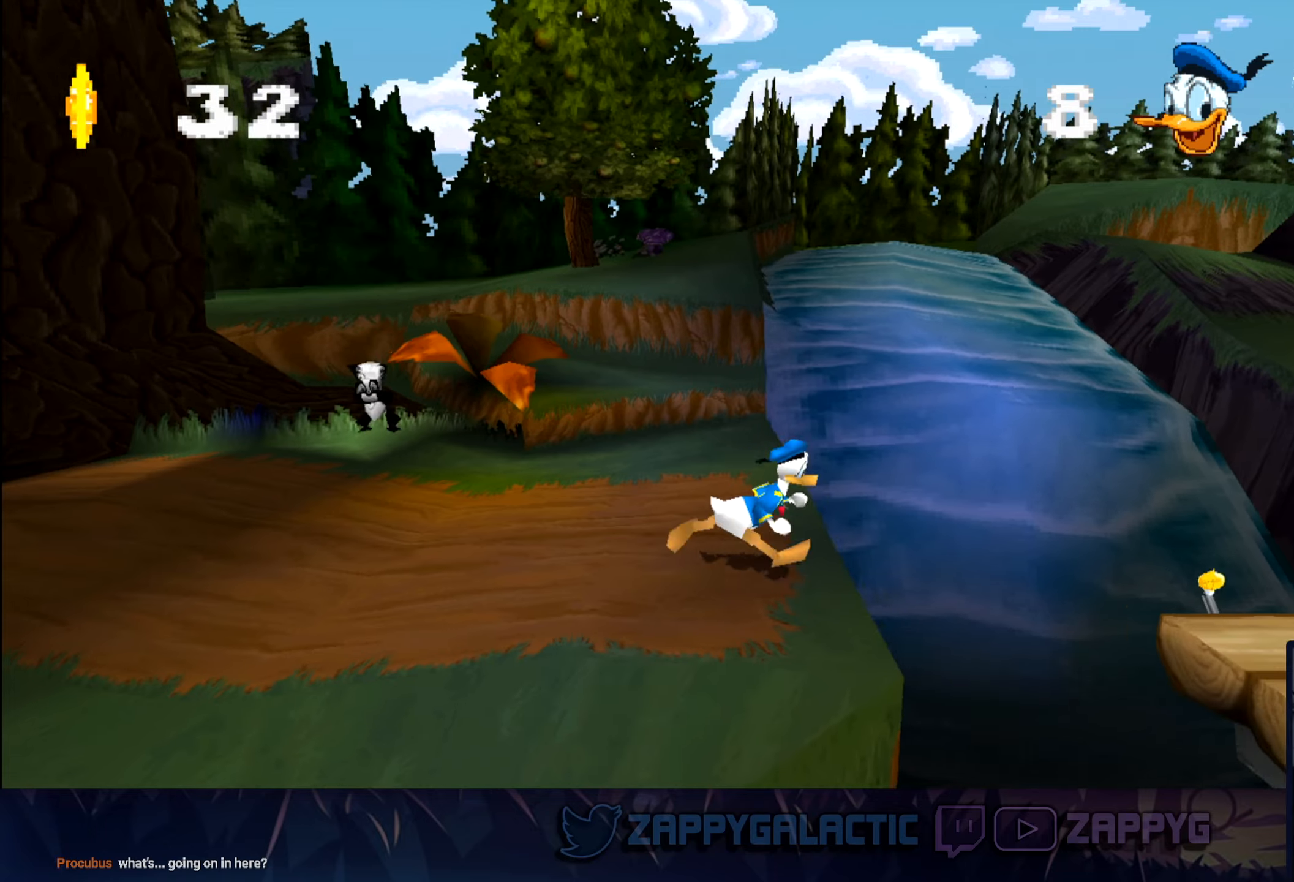
{"dt_ms": 500, "buttons": [], "left_stick": "right", "right_stick": "center", "events": [[17, "CROSS", "down"], [400, "CROSS", "up"]]}